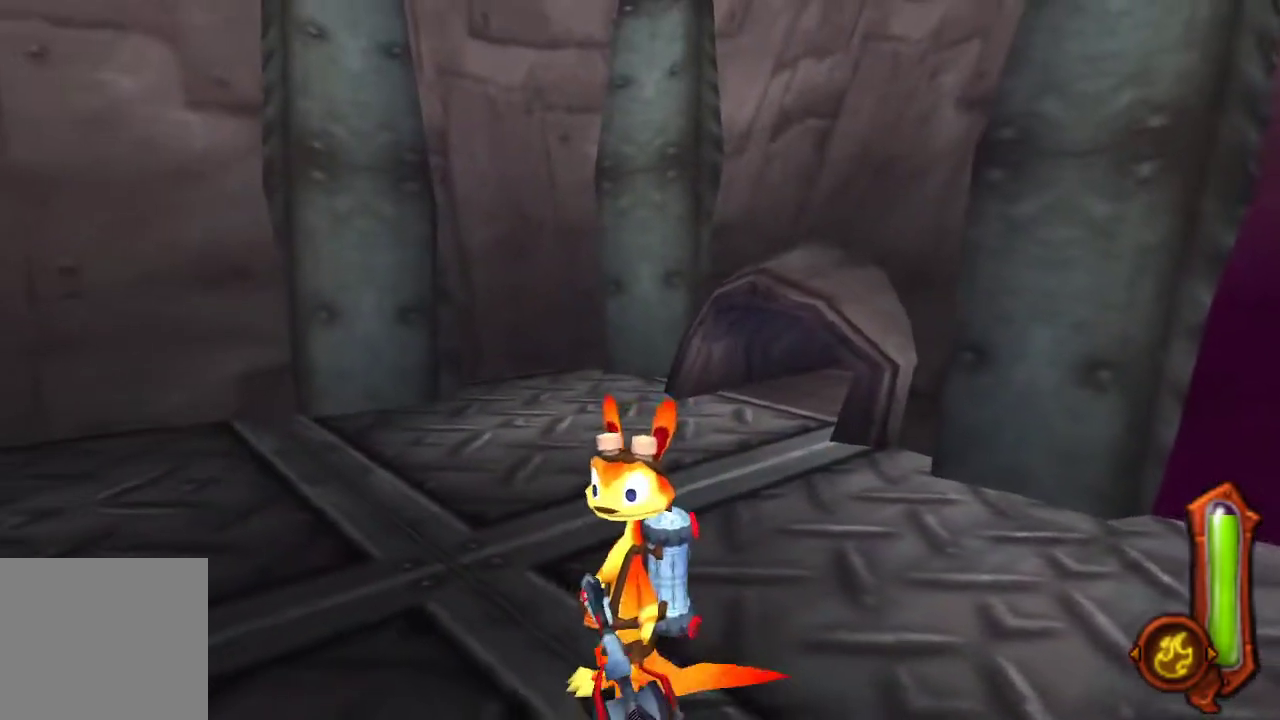
Gameplay with a controller (PlayStation layout); each line is a JSON object with the inputs held at the frame after it. "events" lists button and stick changes between this image and that frame as [ms after this image, input, new state], when the widget could be followed in between.
{"buttons": [], "left_stick": "center", "right_stick": "center"}
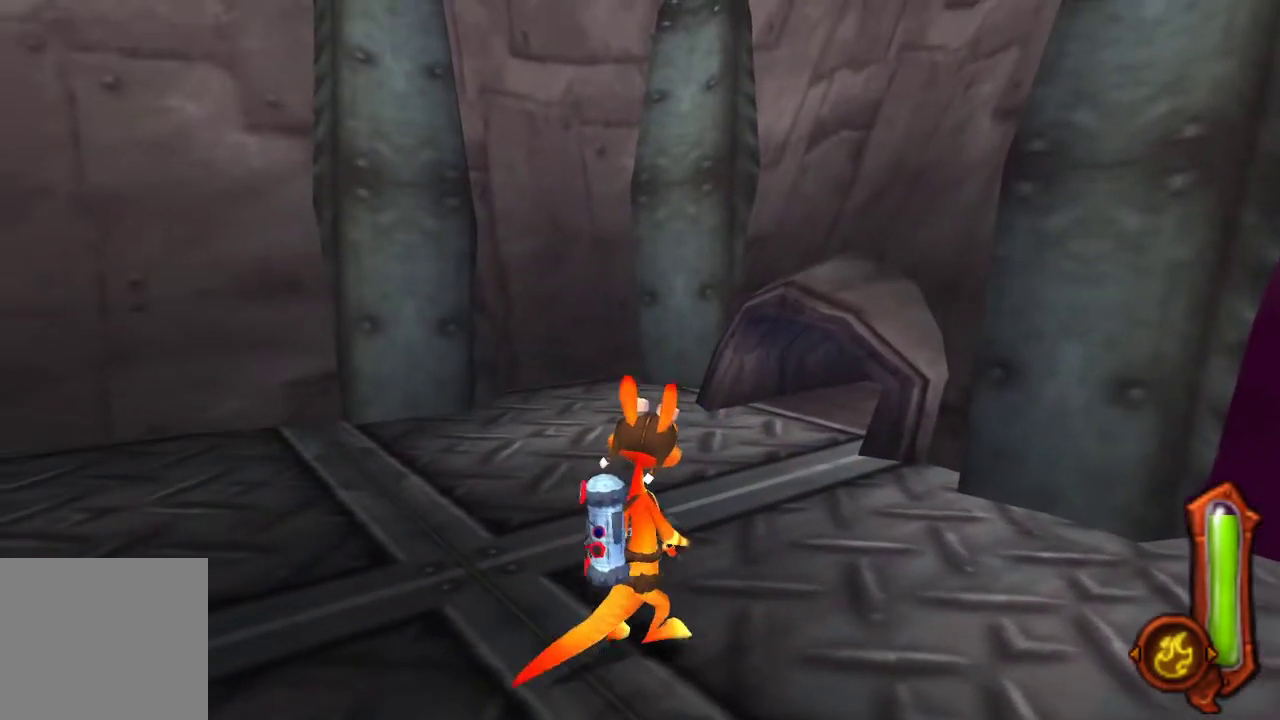
{"buttons": [], "left_stick": "up-right", "right_stick": "center", "events": [[333, "left_stick", "up-right"]]}
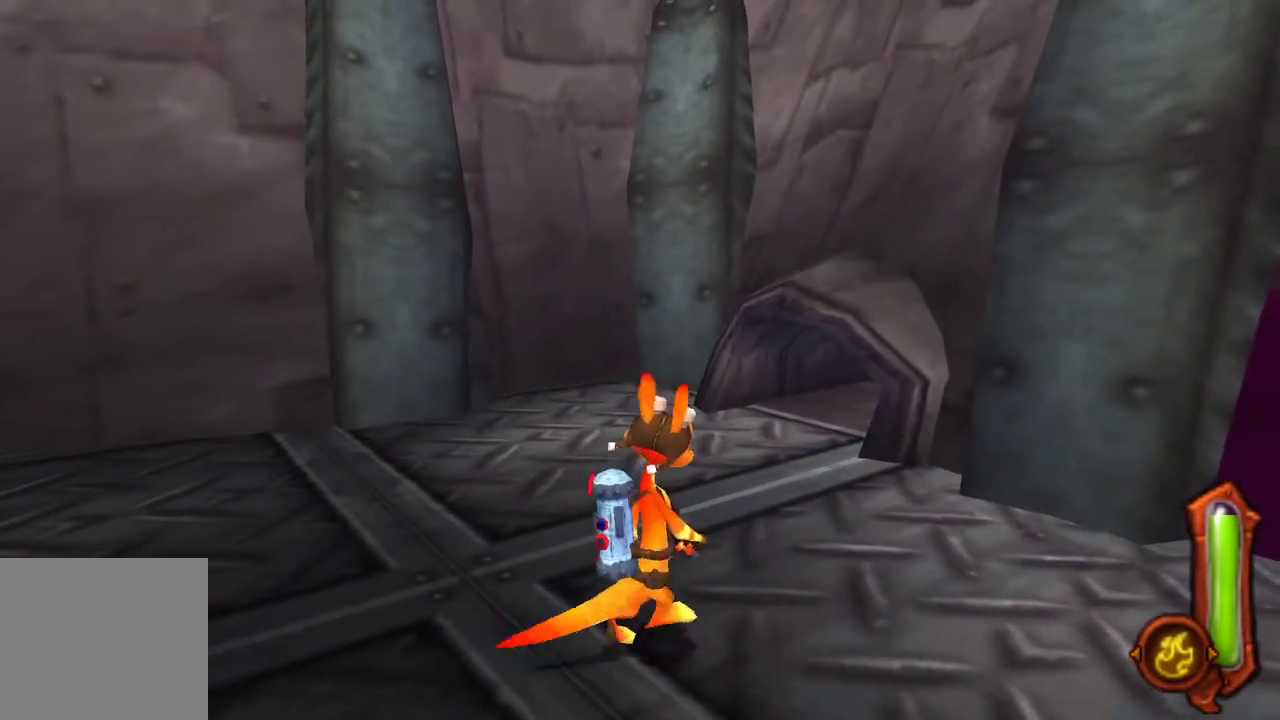
{"buttons": [], "left_stick": "up-right", "right_stick": "center", "events": [[200, "CROSS", "down"], [333, "CROSS", "up"]]}
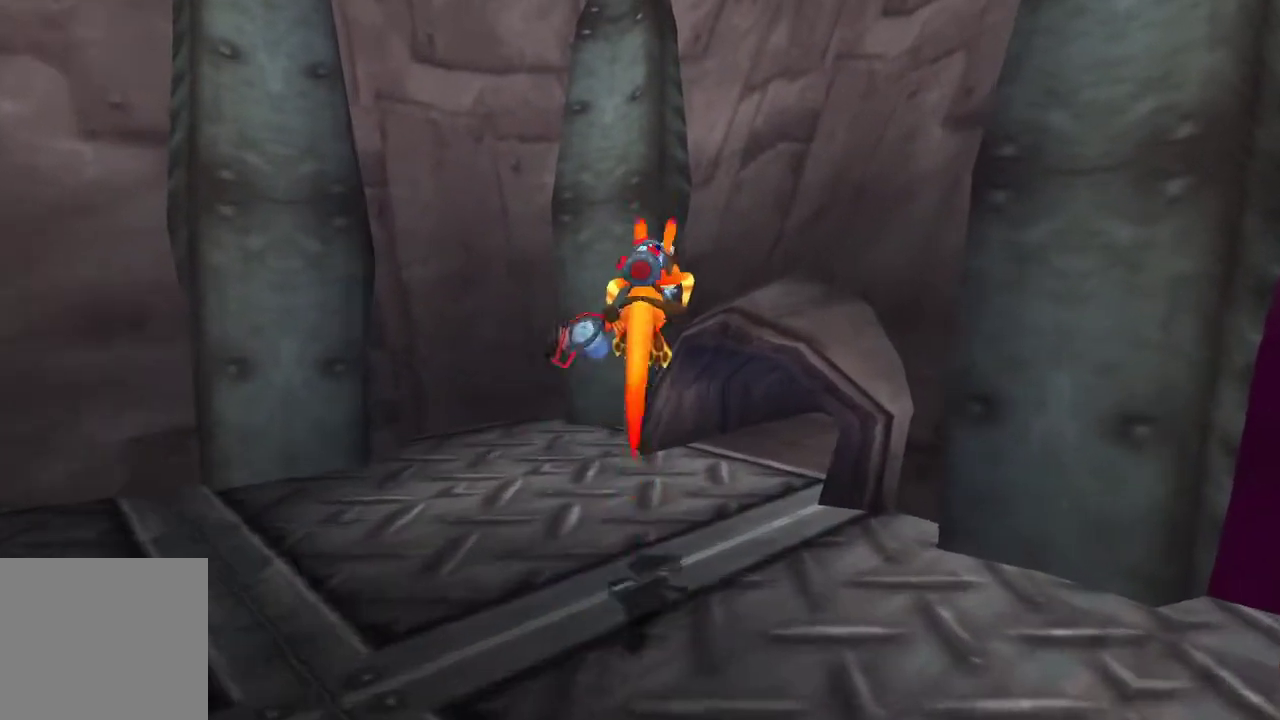
{"buttons": [], "left_stick": "up-right", "right_stick": "center", "events": []}
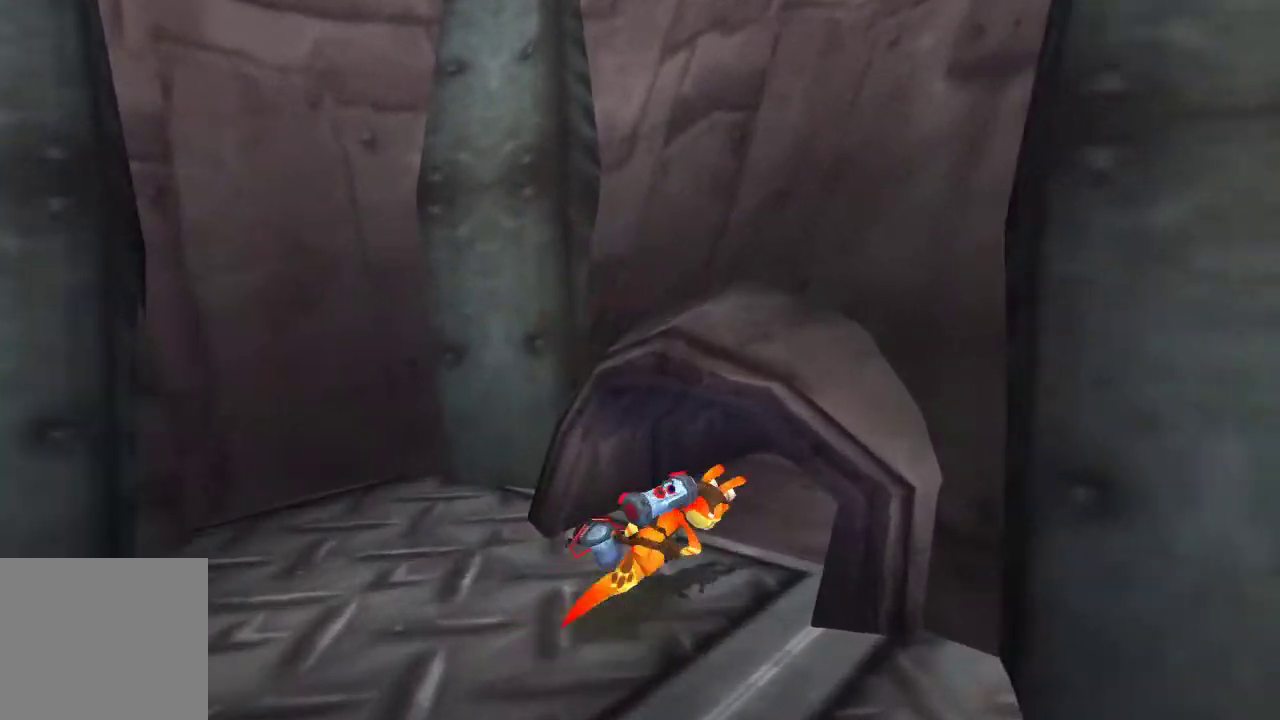
{"buttons": [], "left_stick": "center", "right_stick": "center", "events": [[133, "left_stick", "center"]]}
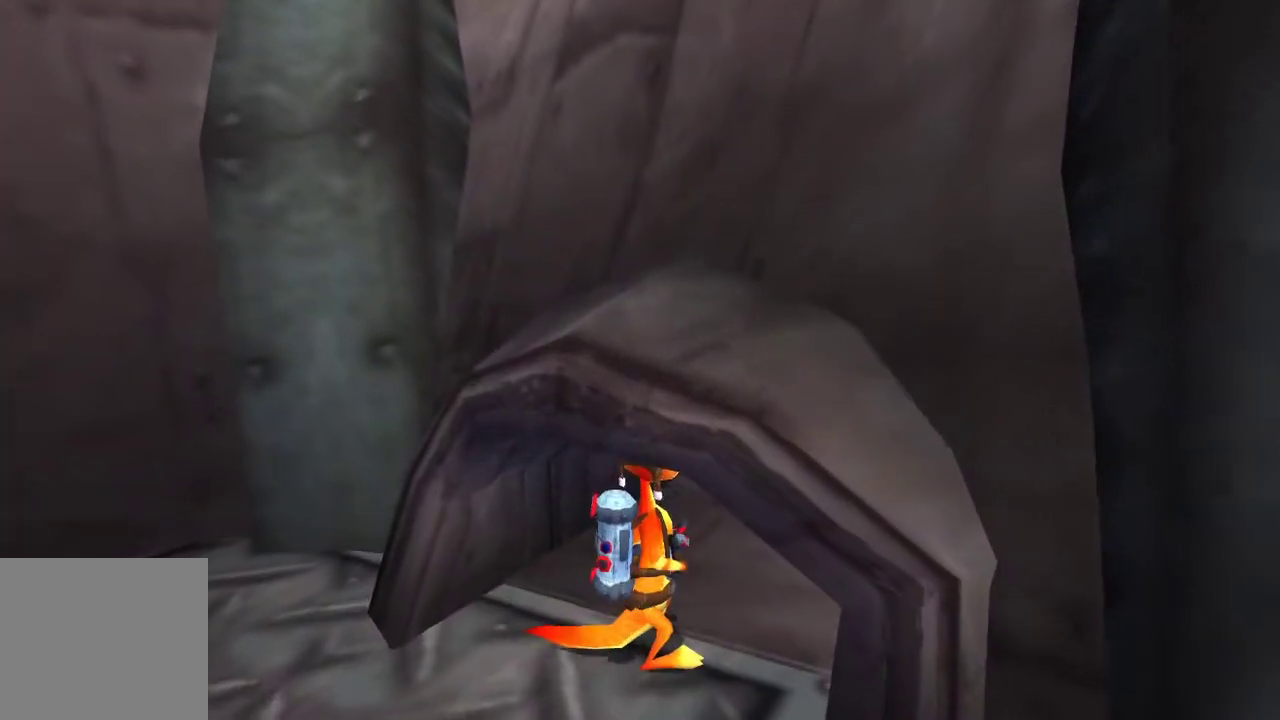
{"buttons": [], "left_stick": "center", "right_stick": "center", "events": [[33, "left_stick", "down-left"], [367, "left_stick", "center"]]}
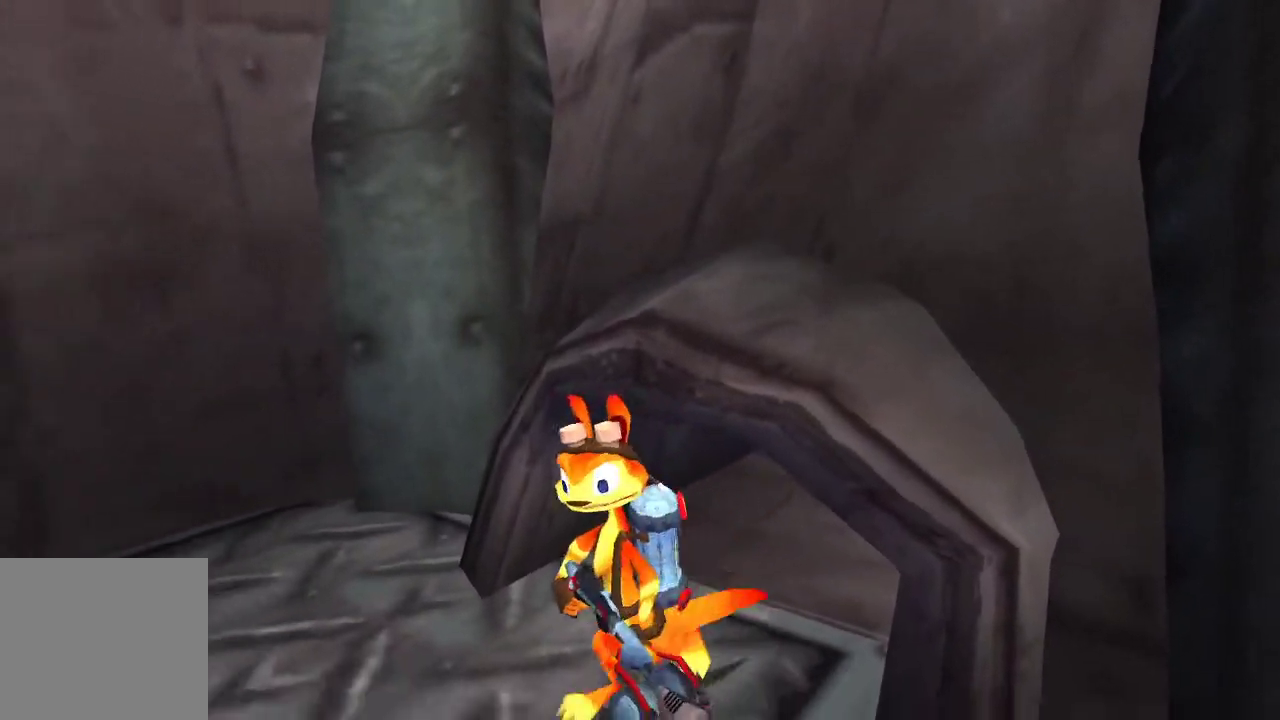
{"buttons": [], "left_stick": "down-left", "right_stick": "center", "events": [[167, "left_stick", "down-left"]]}
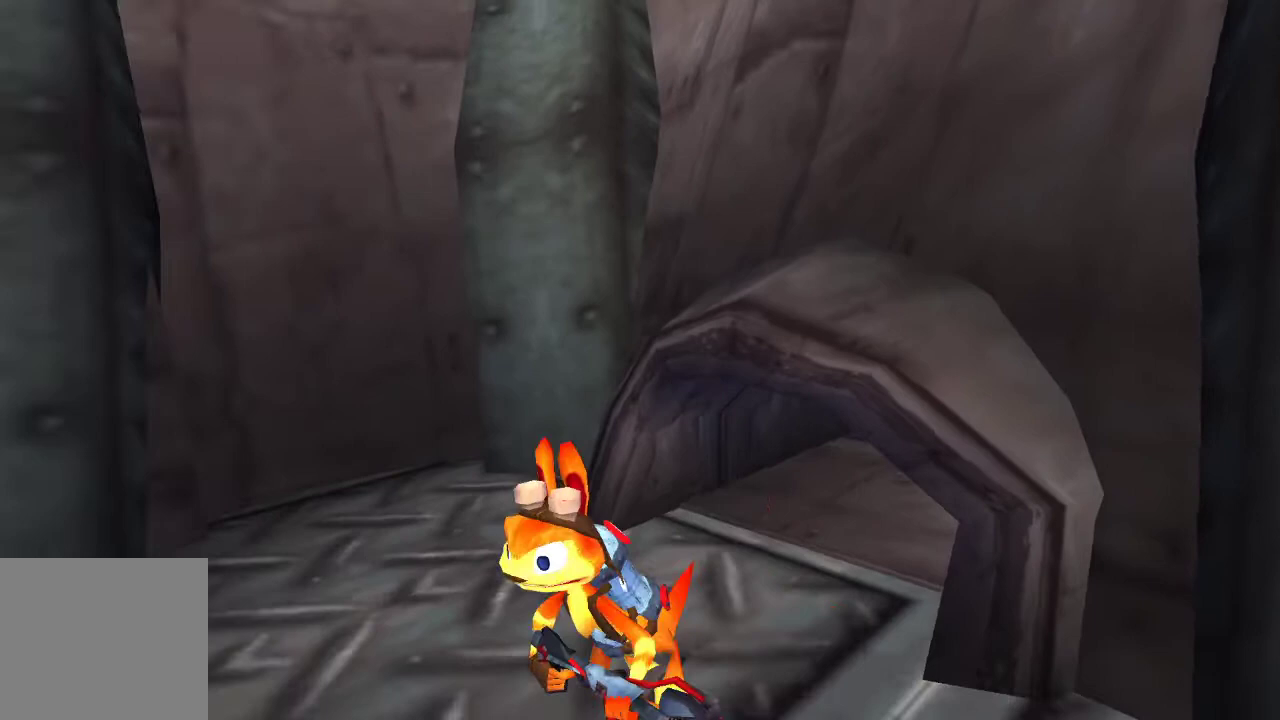
{"buttons": [], "left_stick": "center", "right_stick": "center", "events": [[133, "left_stick", "center"], [367, "left_stick", "up-right"], [500, "left_stick", "center"]]}
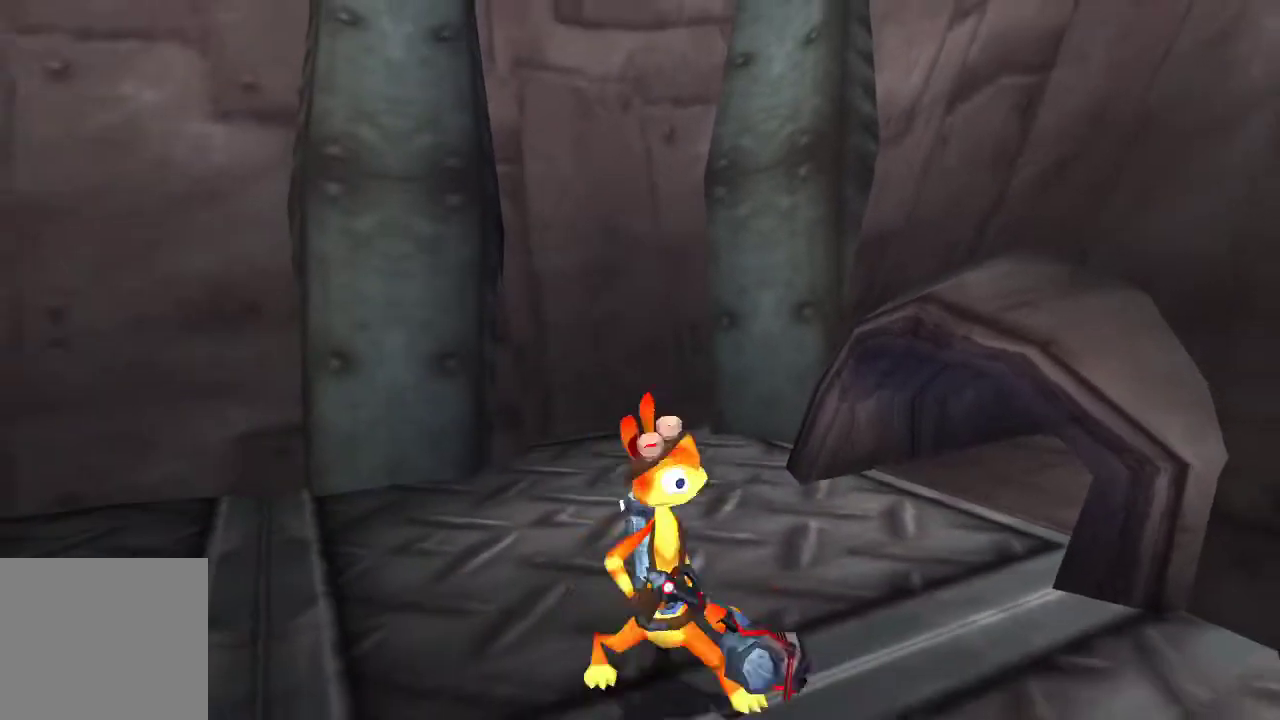
{"buttons": [], "left_stick": "up-right", "right_stick": "center", "events": [[333, "left_stick", "up-right"]]}
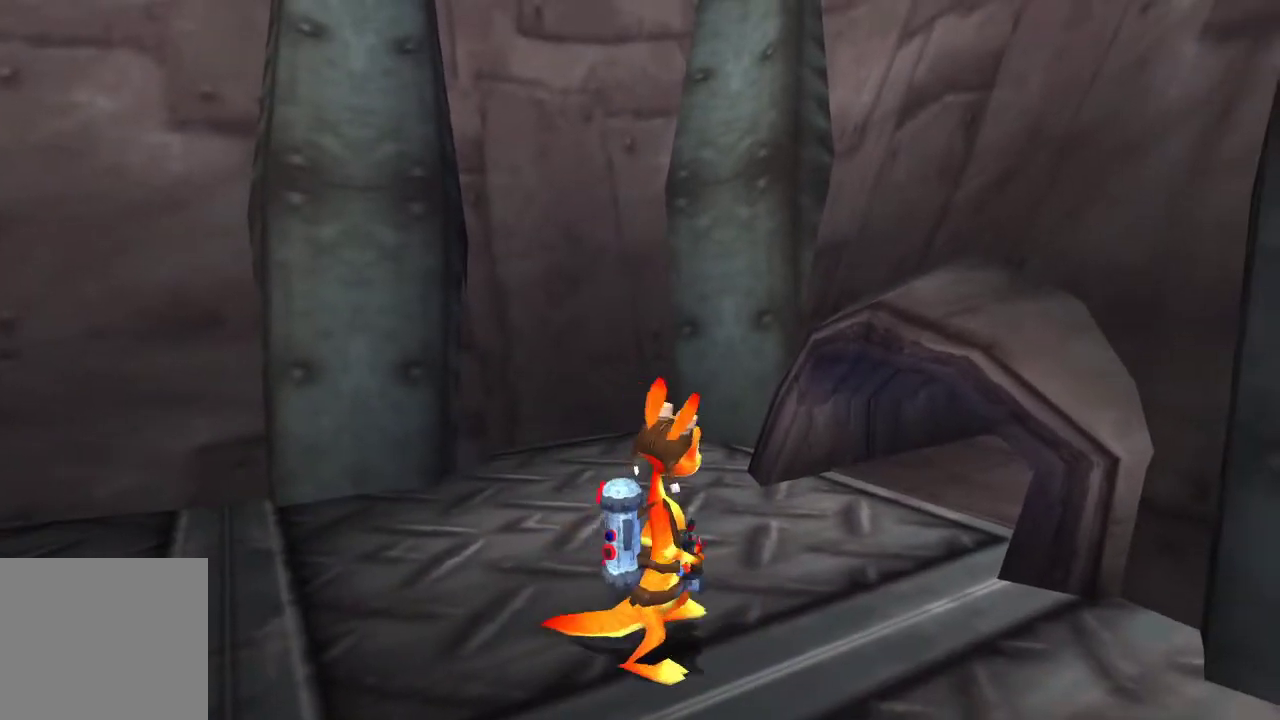
{"buttons": [], "left_stick": "center", "right_stick": "center", "events": [[33, "CROSS", "down"], [167, "CROSS", "up"], [233, "left_stick", "center"]]}
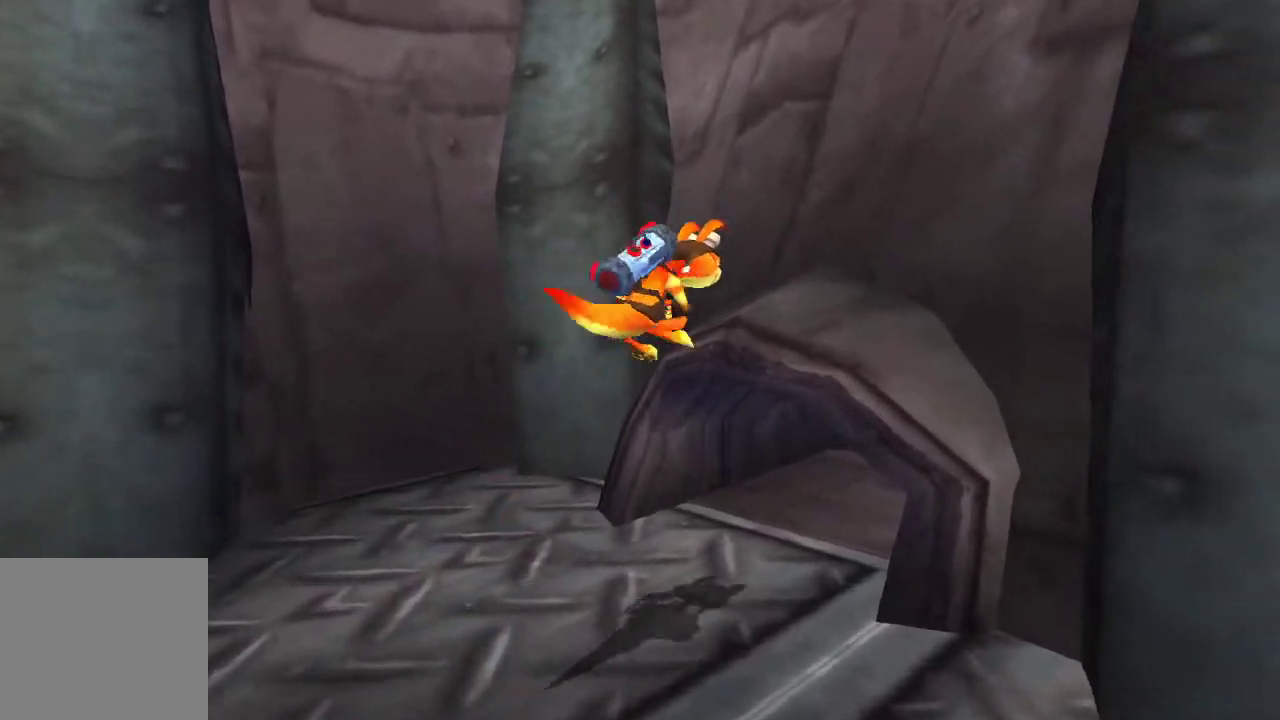
{"buttons": [], "left_stick": "center", "right_stick": "center", "events": [[133, "left_stick", "up-right"], [400, "left_stick", "center"]]}
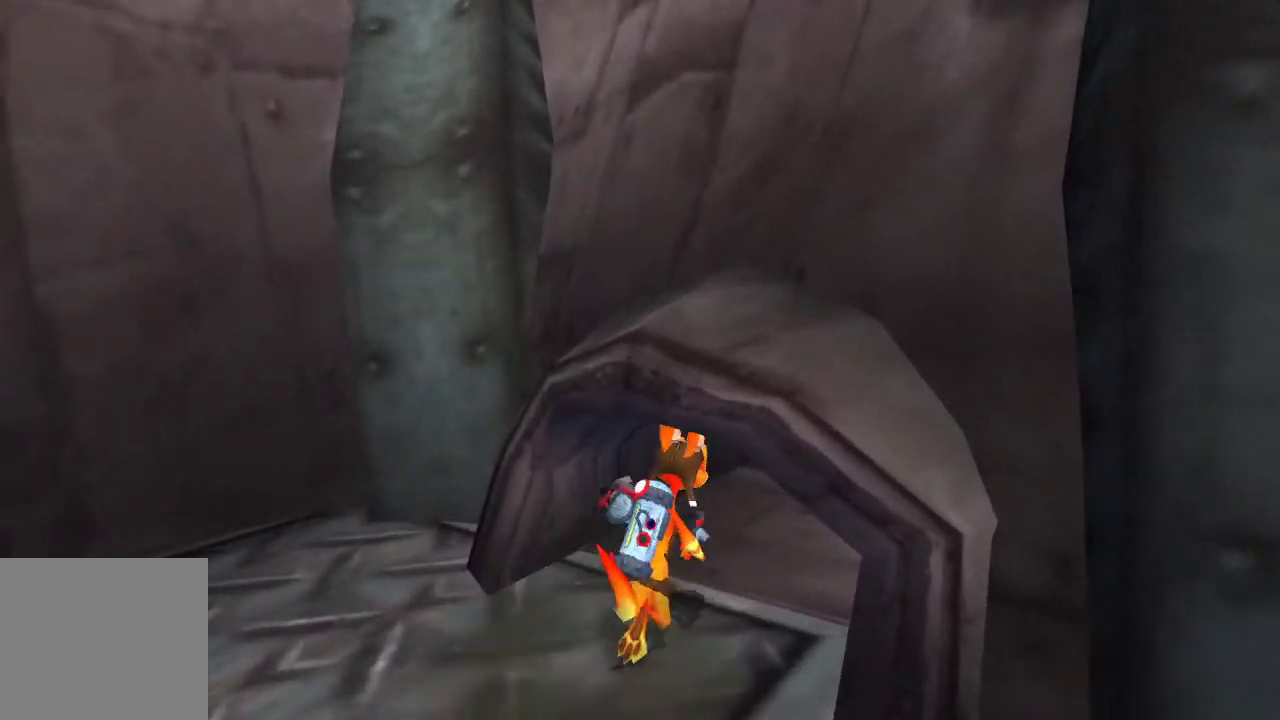
{"buttons": [], "left_stick": "center", "right_stick": "center", "events": [[300, "left_stick", "down-left"], [467, "left_stick", "center"]]}
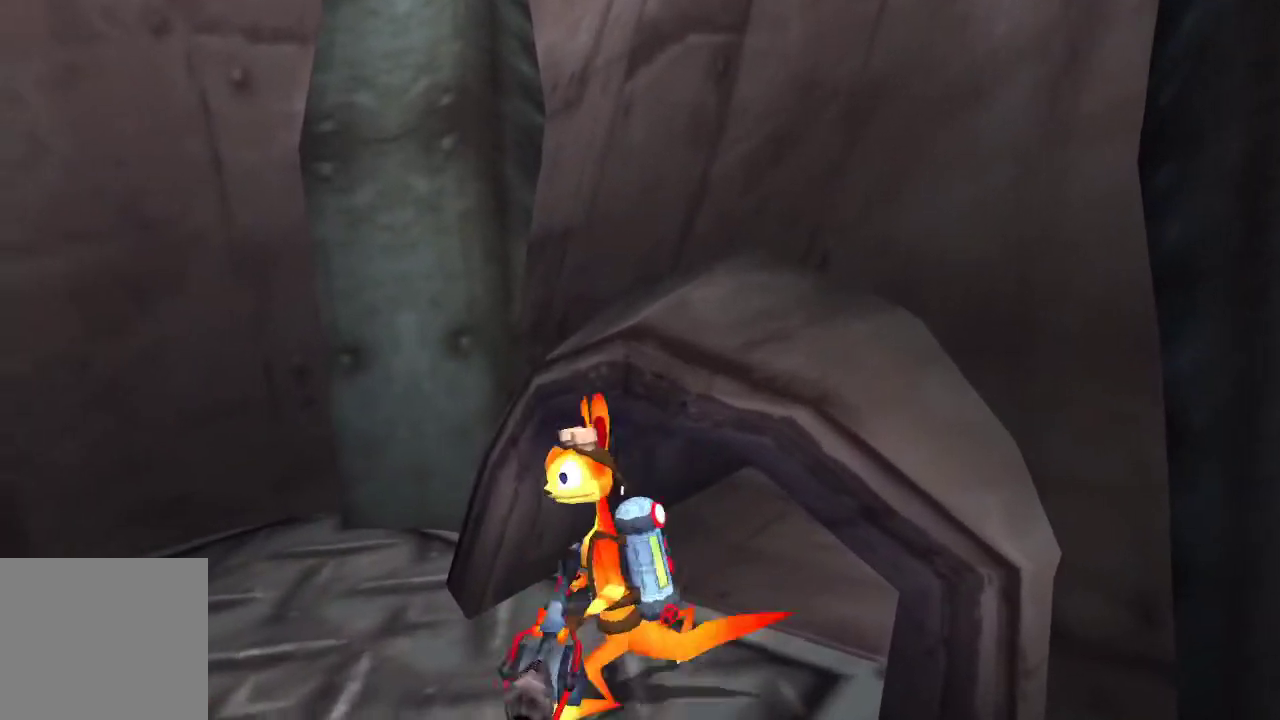
{"buttons": [], "left_stick": "center", "right_stick": "center", "events": [[167, "left_stick", "up-right"], [433, "left_stick", "right"], [500, "left_stick", "center"]]}
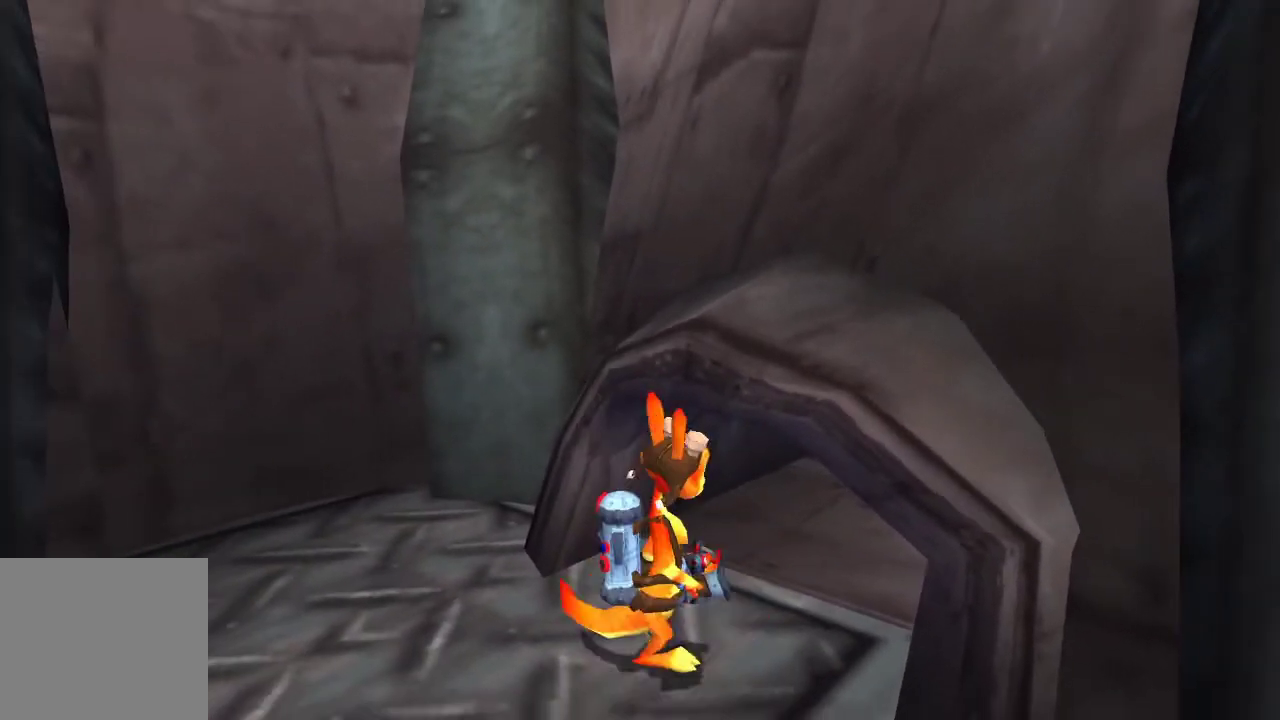
{"buttons": [], "left_stick": "down-left", "right_stick": "center", "events": [[167, "left_stick", "up-right"], [367, "left_stick", "down-left"]]}
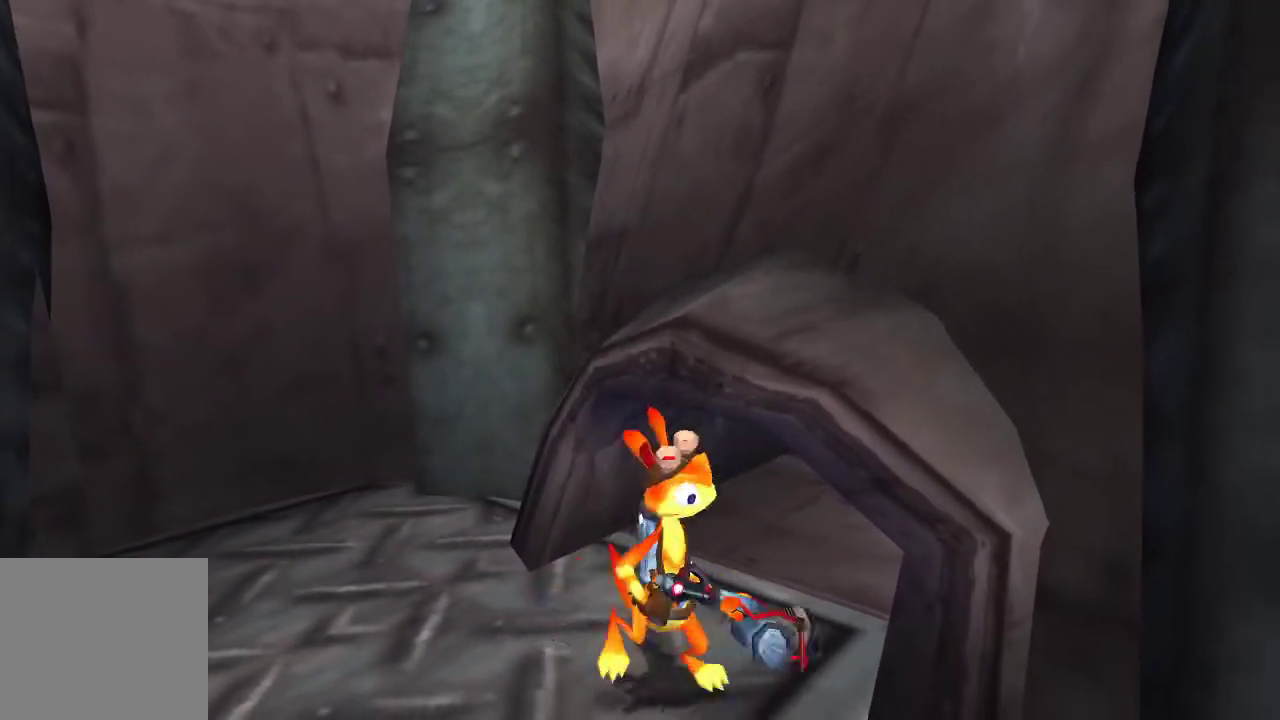
{"buttons": [], "left_stick": "center", "right_stick": "center", "events": [[467, "left_stick", "center"]]}
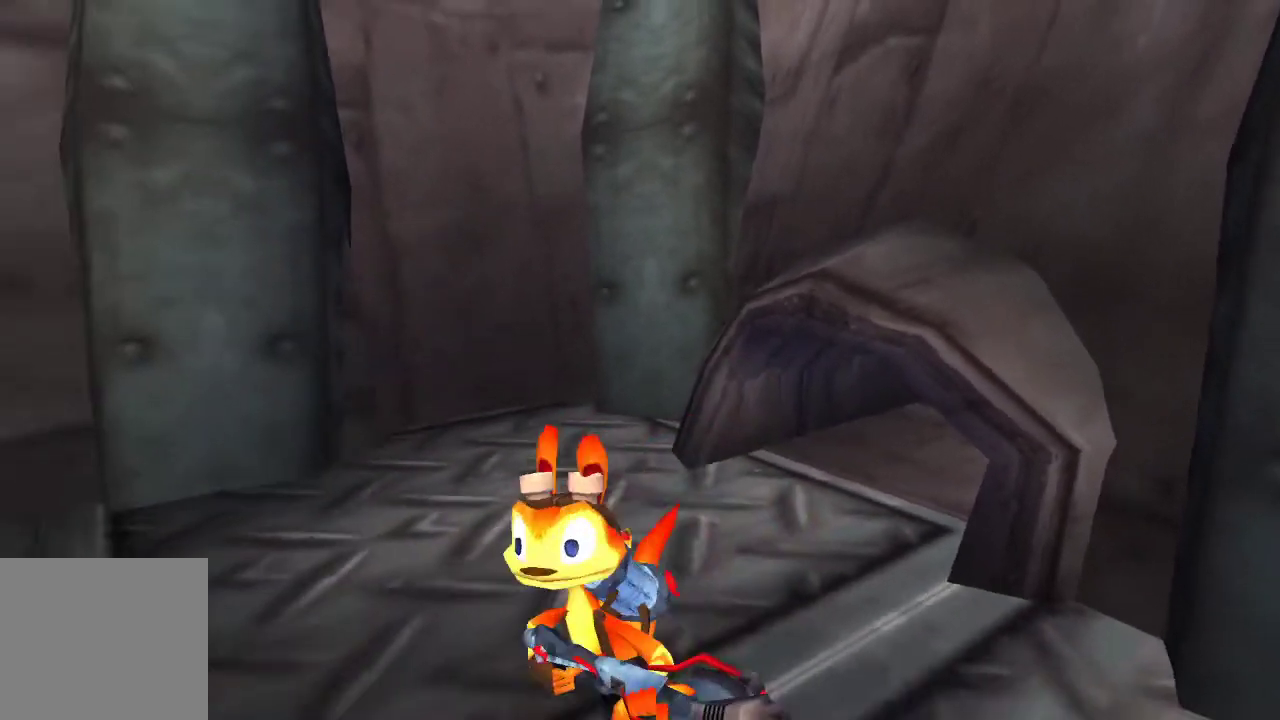
{"buttons": [], "left_stick": "center", "right_stick": "center", "events": [[100, "left_stick", "up"], [233, "left_stick", "center"]]}
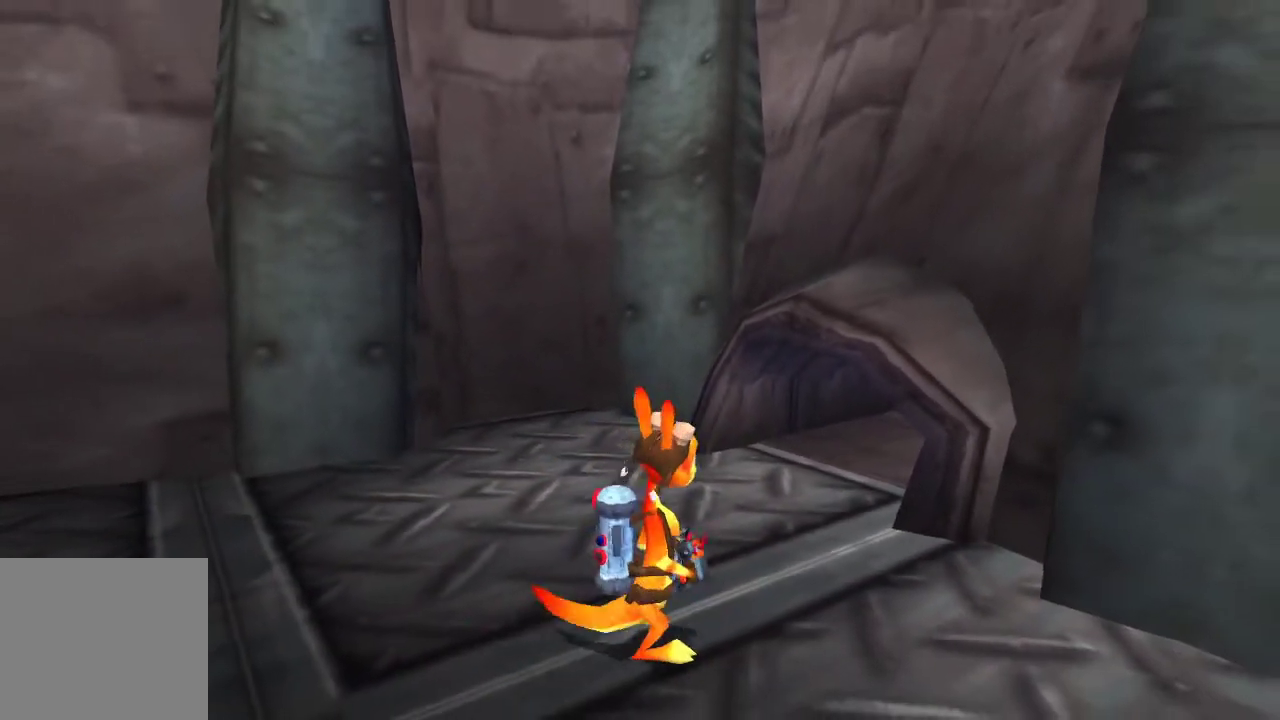
{"buttons": [], "left_stick": "up-right", "right_stick": "center", "events": [[67, "left_stick", "up"], [167, "CROSS", "down"], [167, "left_stick", "up-right"], [300, "CROSS", "up"]]}
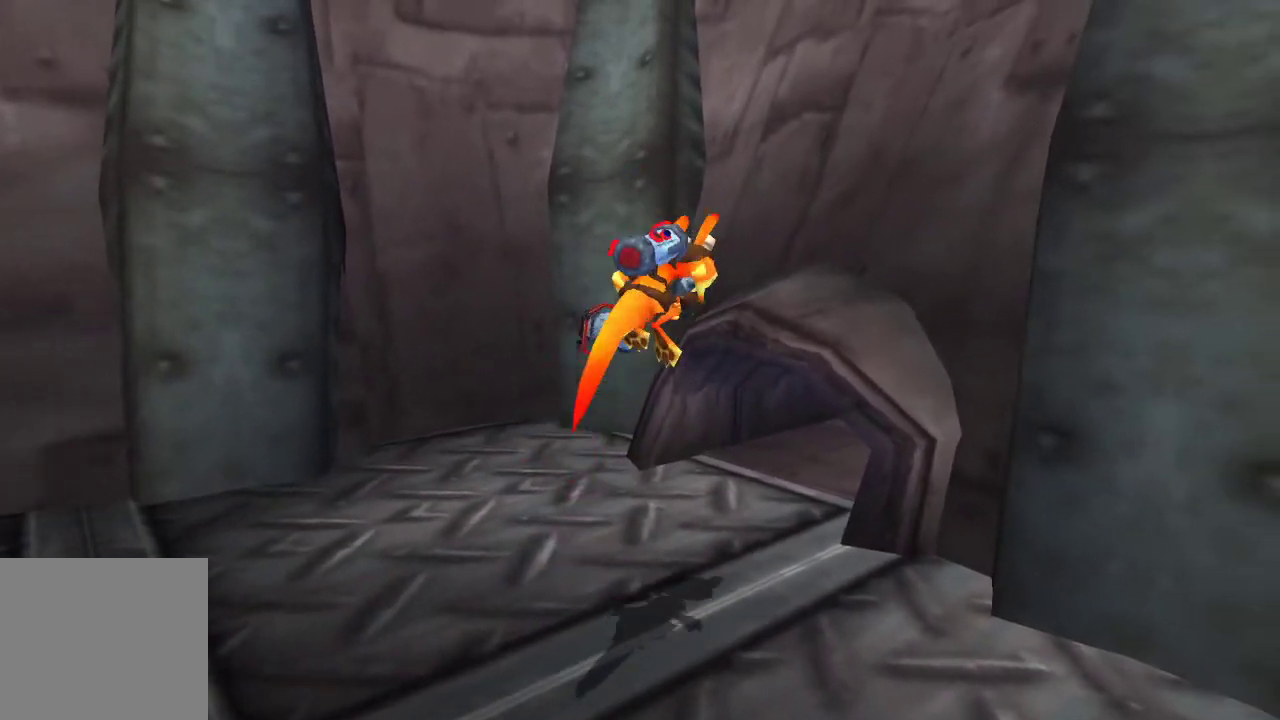
{"buttons": [], "left_stick": "up-right", "right_stick": "center", "events": []}
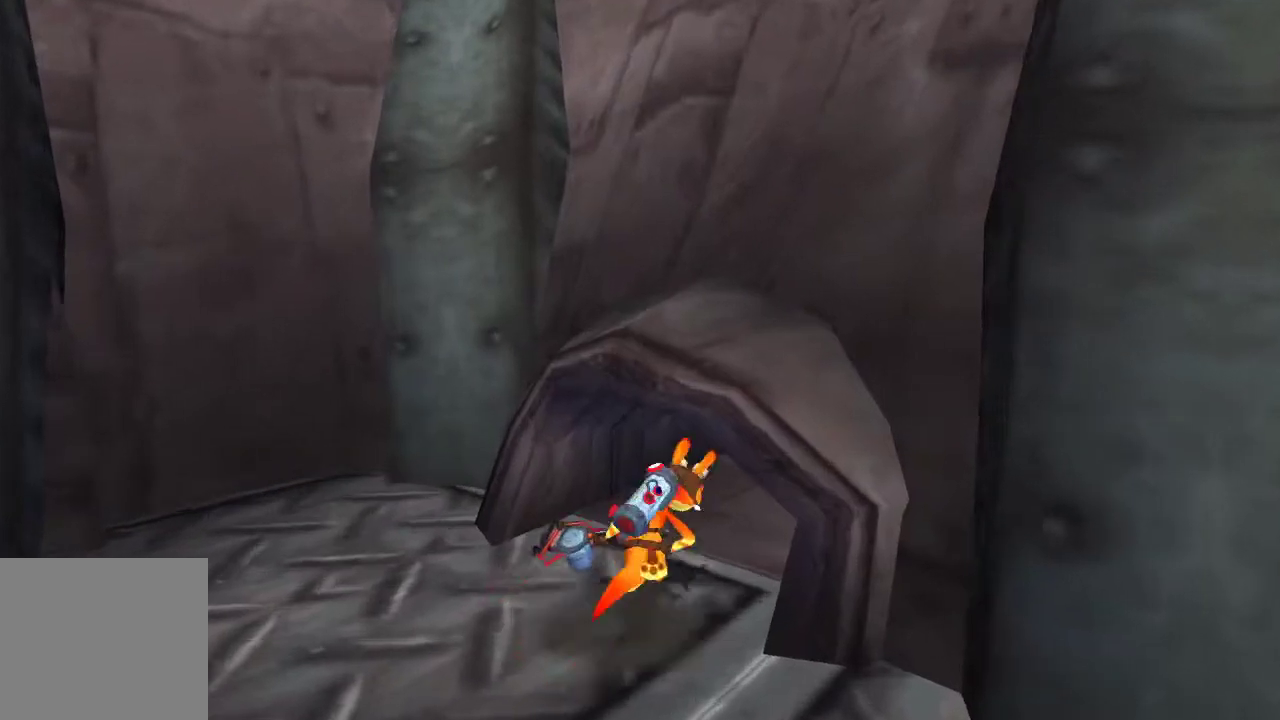
{"buttons": [], "left_stick": "up-right", "right_stick": "center", "events": [[200, "left_stick", "down-left"], [333, "left_stick", "up-right"]]}
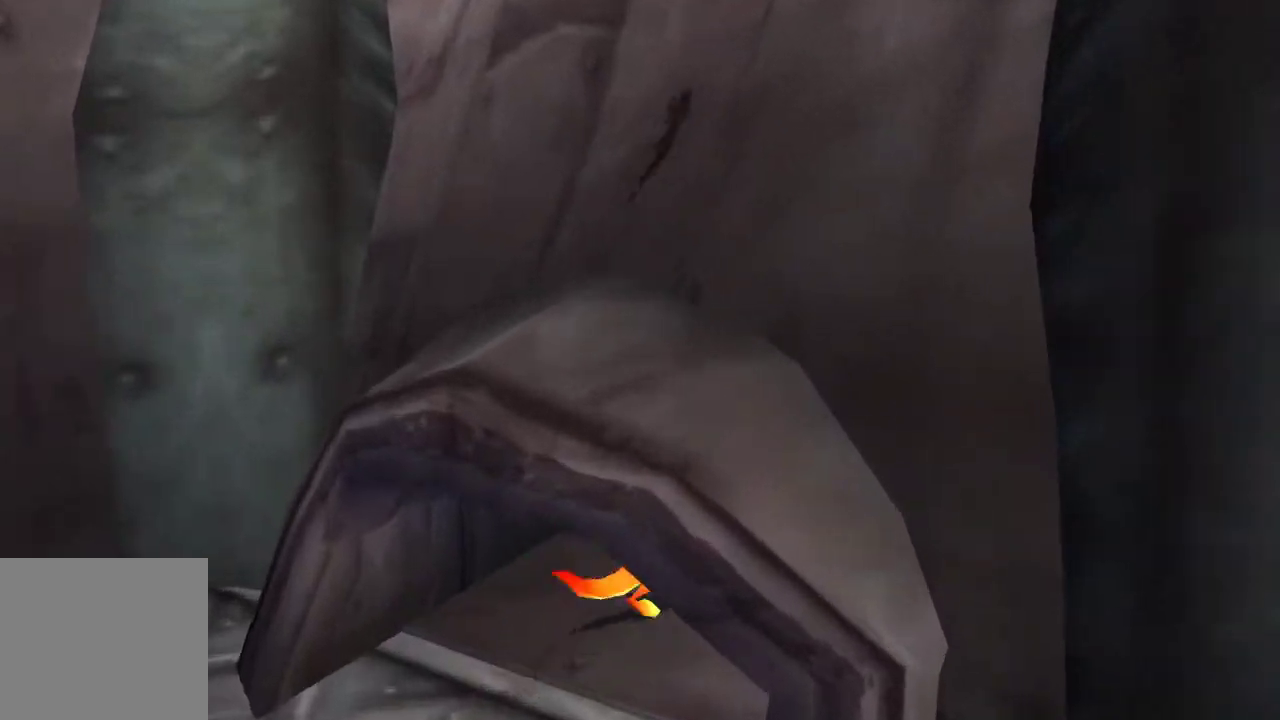
{"buttons": [], "left_stick": "up-right", "right_stick": "center", "events": []}
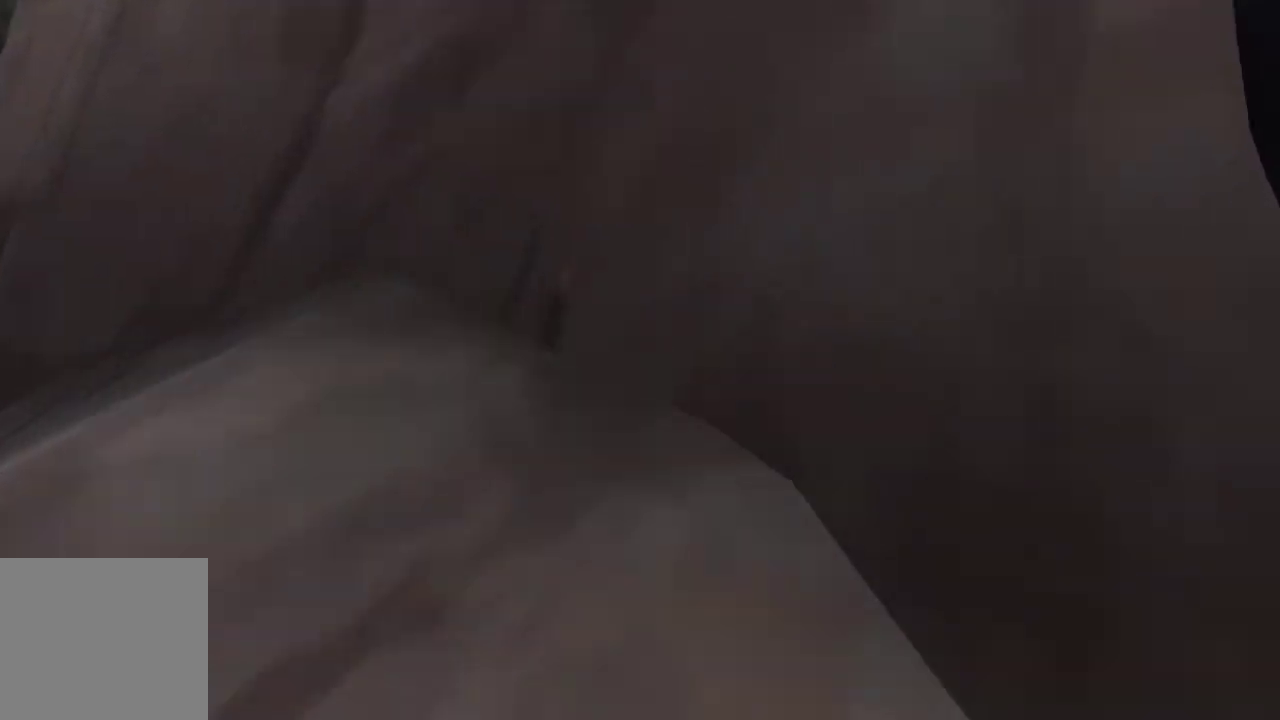
{"buttons": [], "left_stick": "up-right", "right_stick": "center", "events": []}
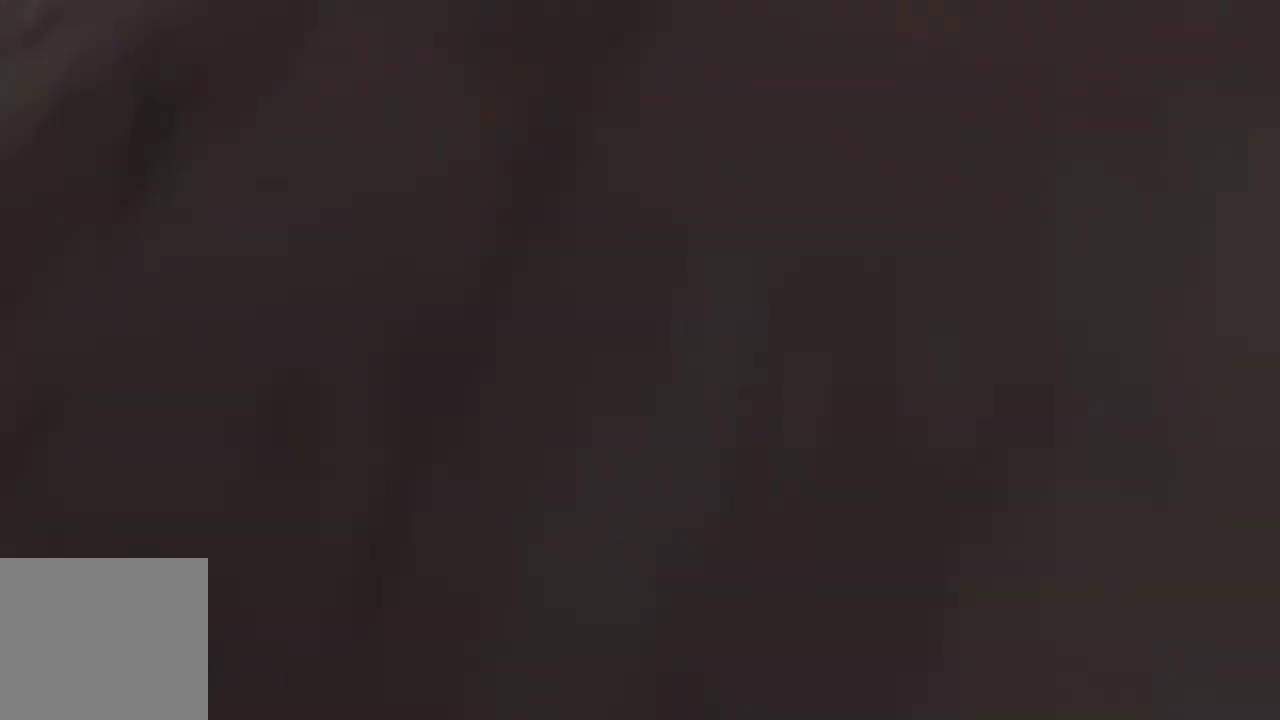
{"buttons": [], "left_stick": "up", "right_stick": "center", "events": [[500, "left_stick", "up"]]}
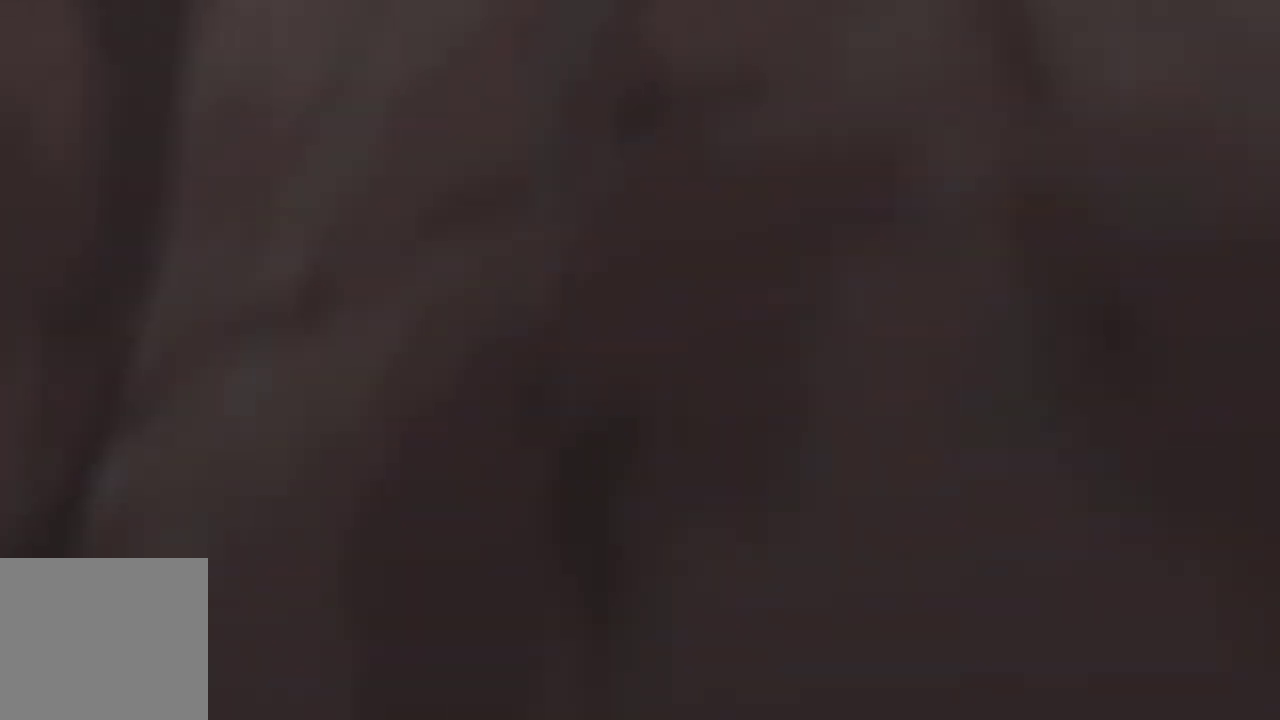
{"buttons": [], "left_stick": "up", "right_stick": "center", "events": []}
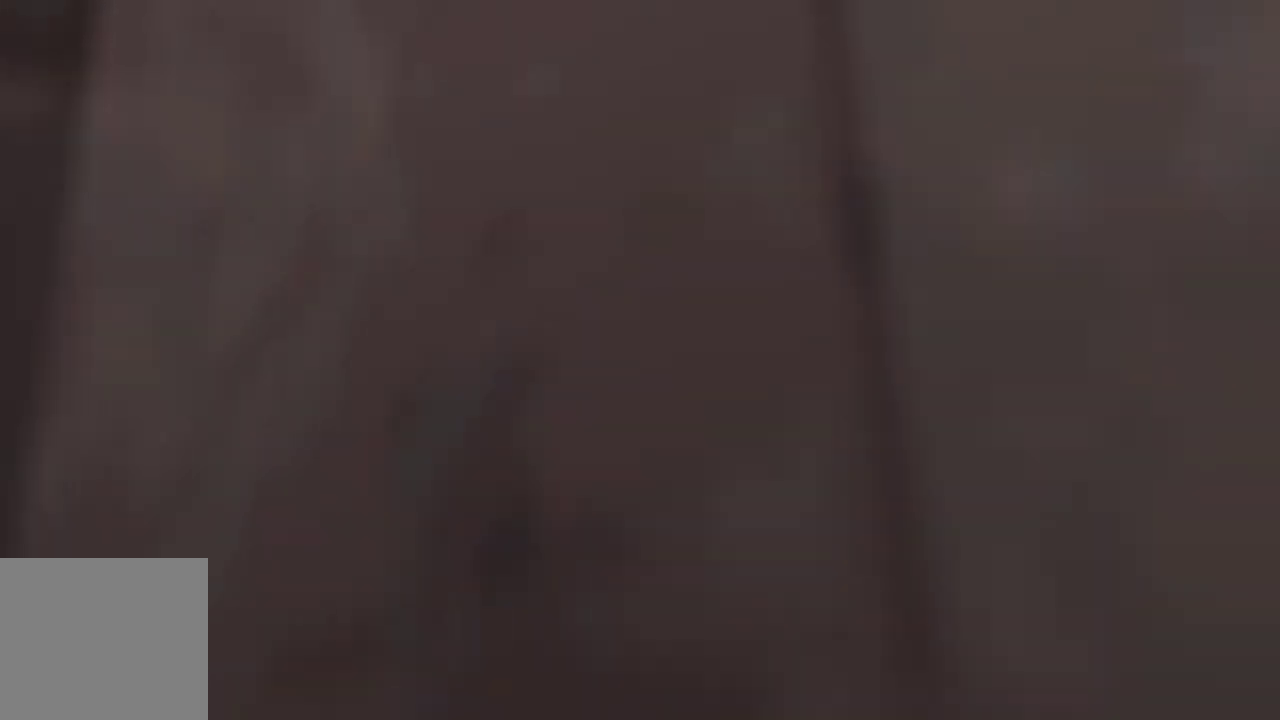
{"buttons": [], "left_stick": "up", "right_stick": "center", "events": []}
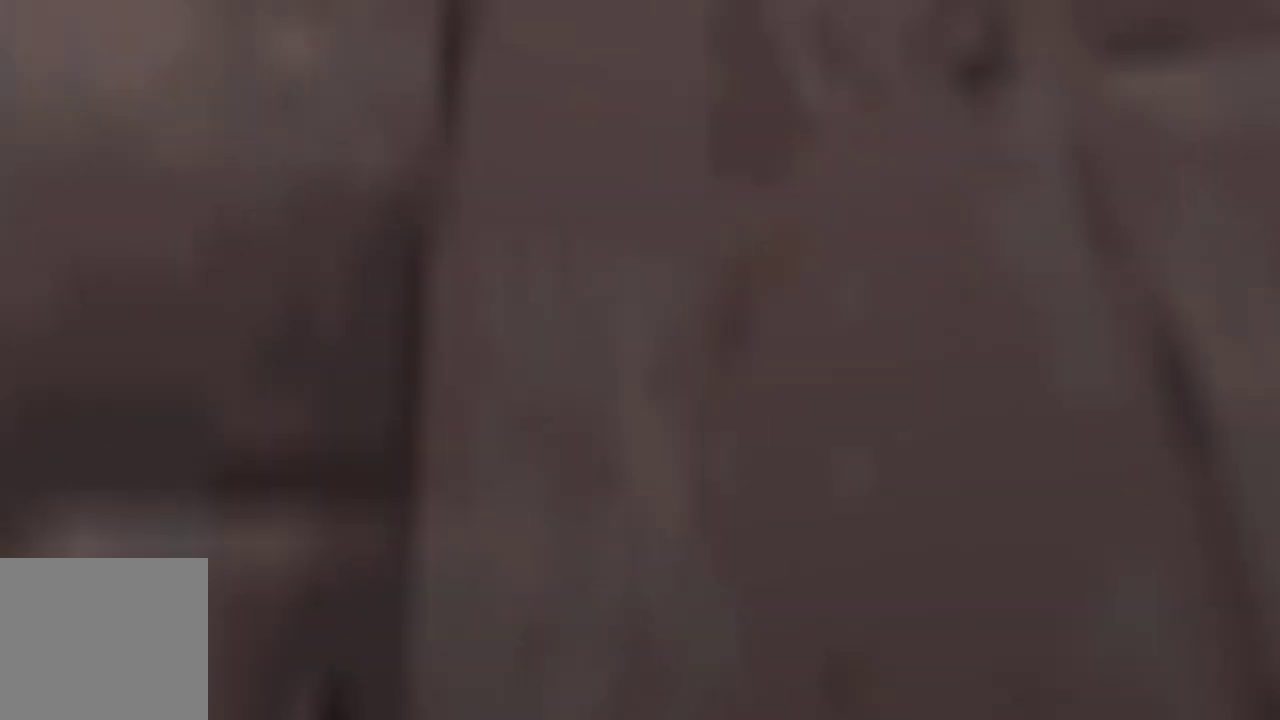
{"buttons": [], "left_stick": "up", "right_stick": "center", "events": []}
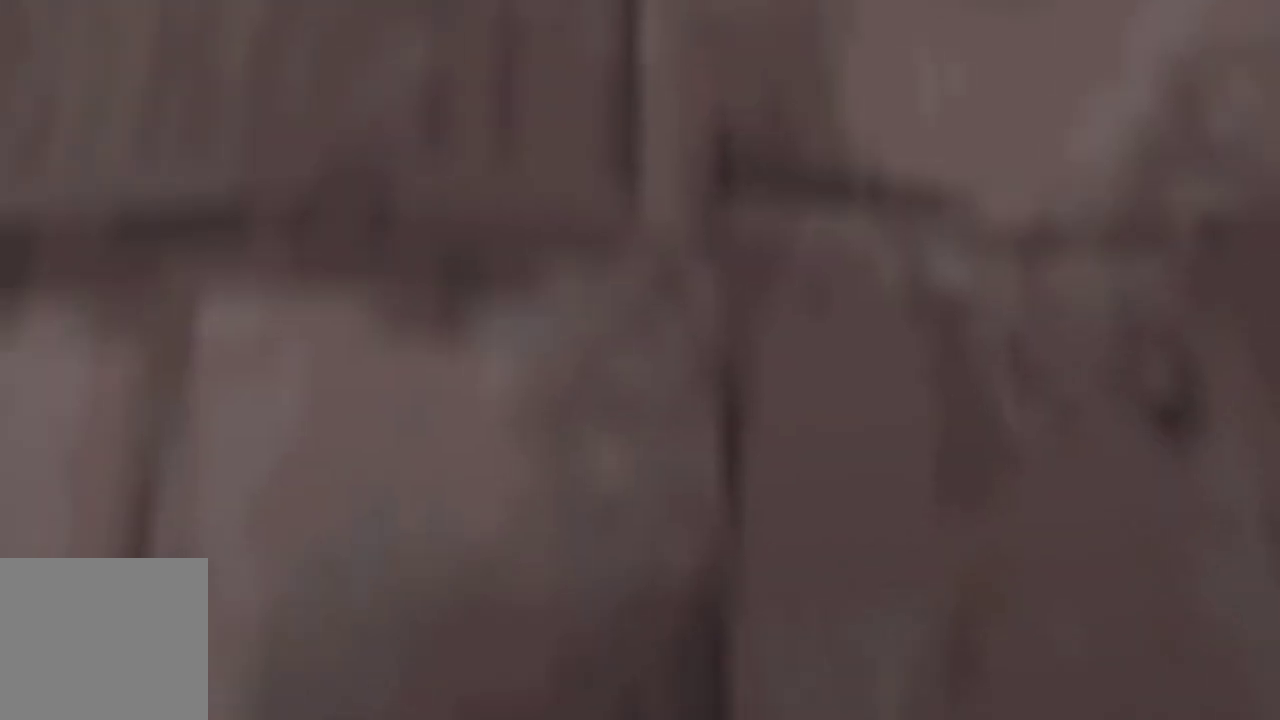
{"buttons": [], "left_stick": "up", "right_stick": "center", "events": []}
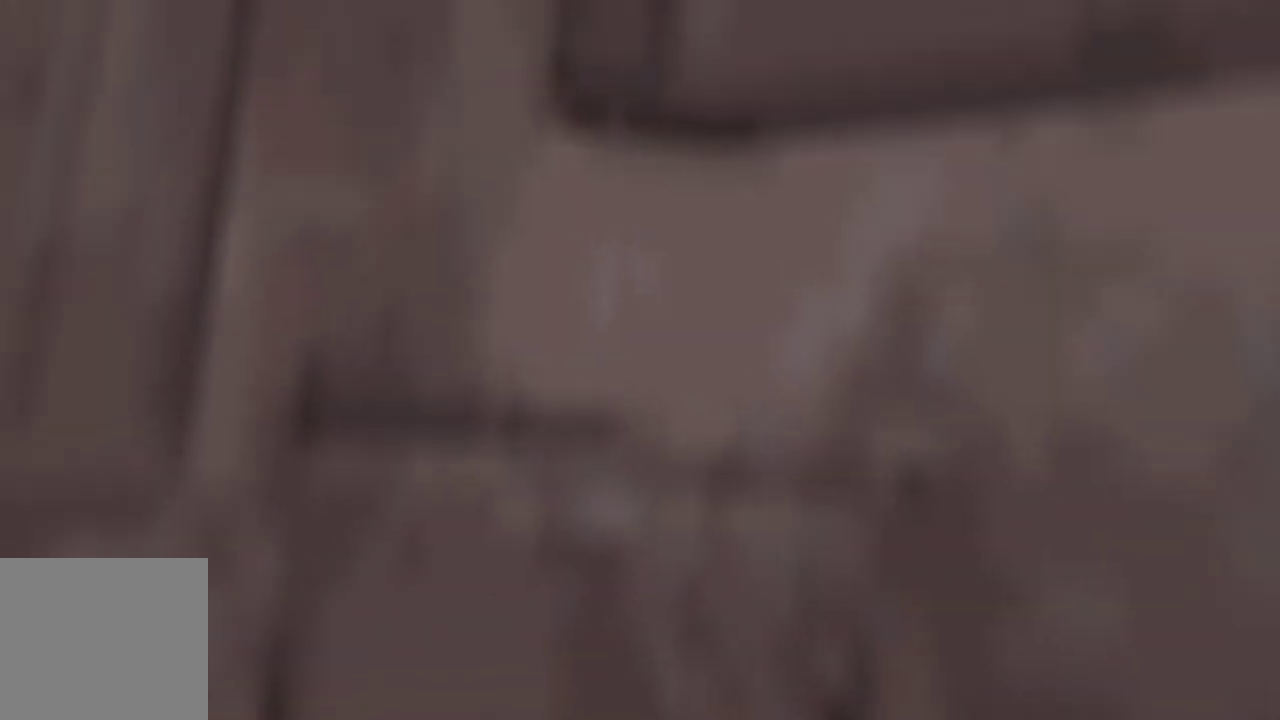
{"buttons": [], "left_stick": "up", "right_stick": "center", "events": []}
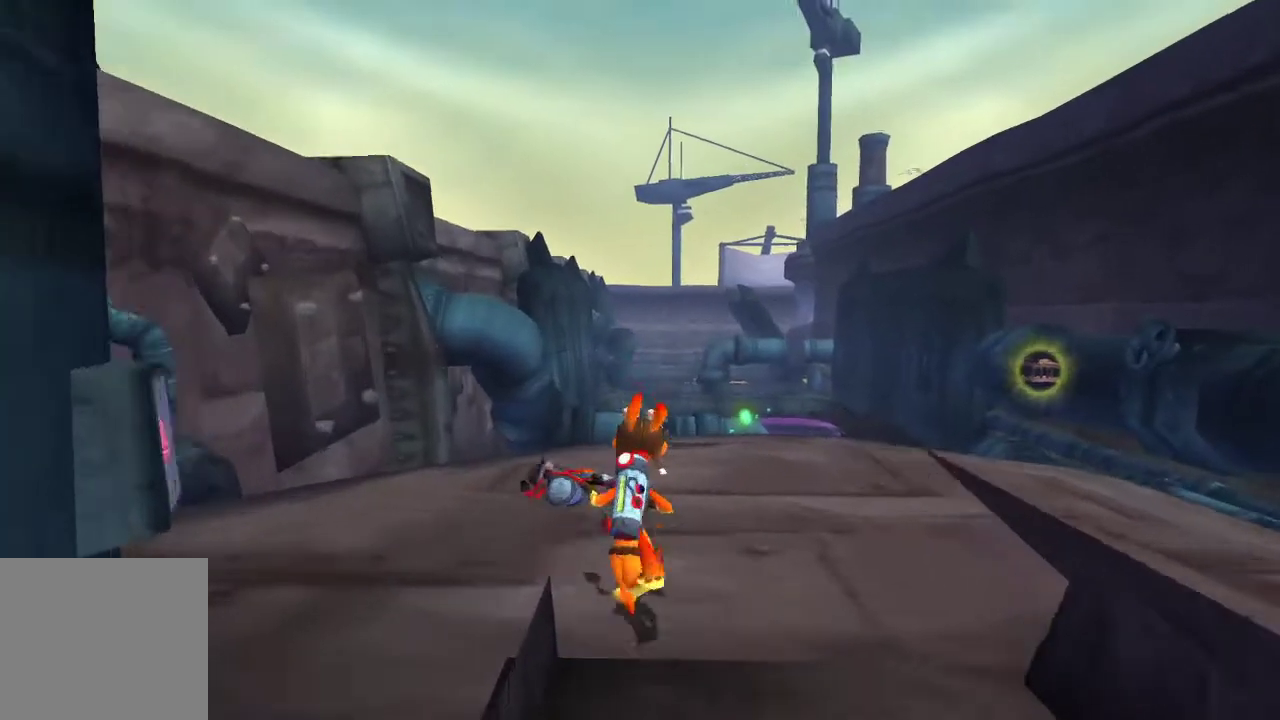
{"buttons": [], "left_stick": "up", "right_stick": "center", "events": []}